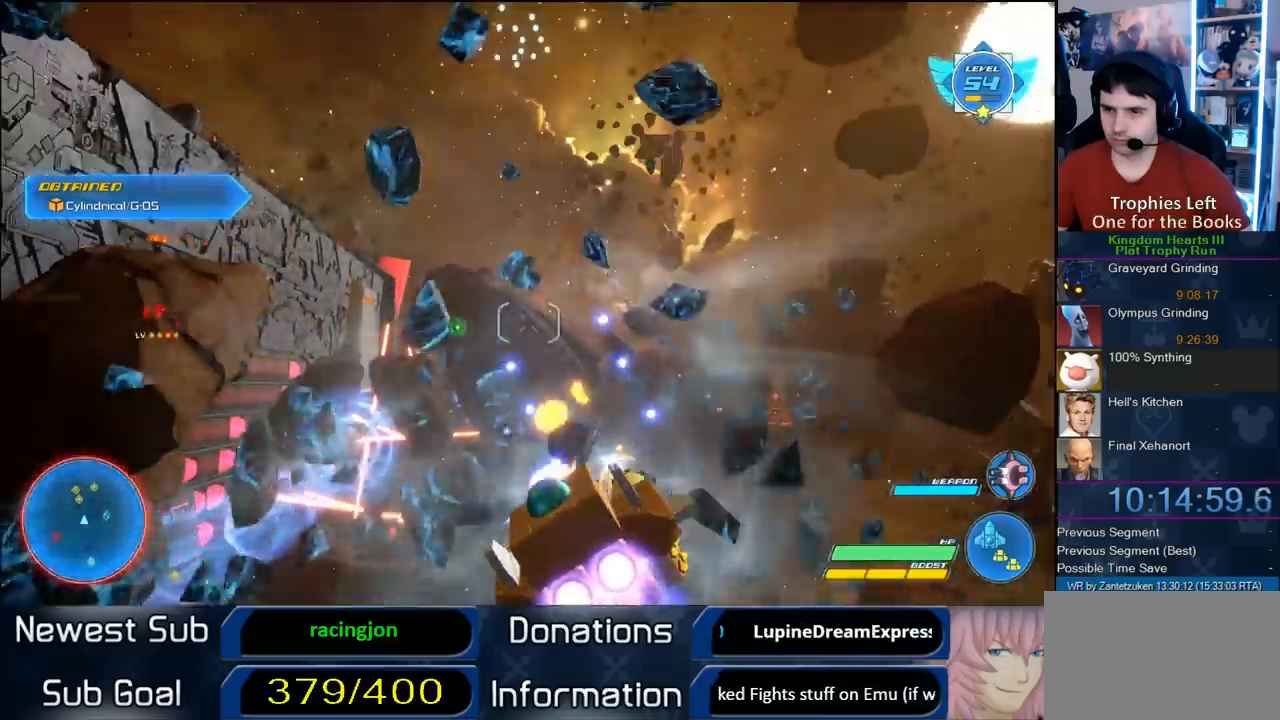
Gameplay with a controller (PlayStation layout); each line is a JSON object with the inputs held at the frame after it. "events" lists button and stick changes between this image and that frame as [ms after this image, input, new state], when the widget could be followed in between.
{"buttons": ["R2"], "left_stick": "down-left", "right_stick": "center", "events": [[117, "left_stick", "down-left"]]}
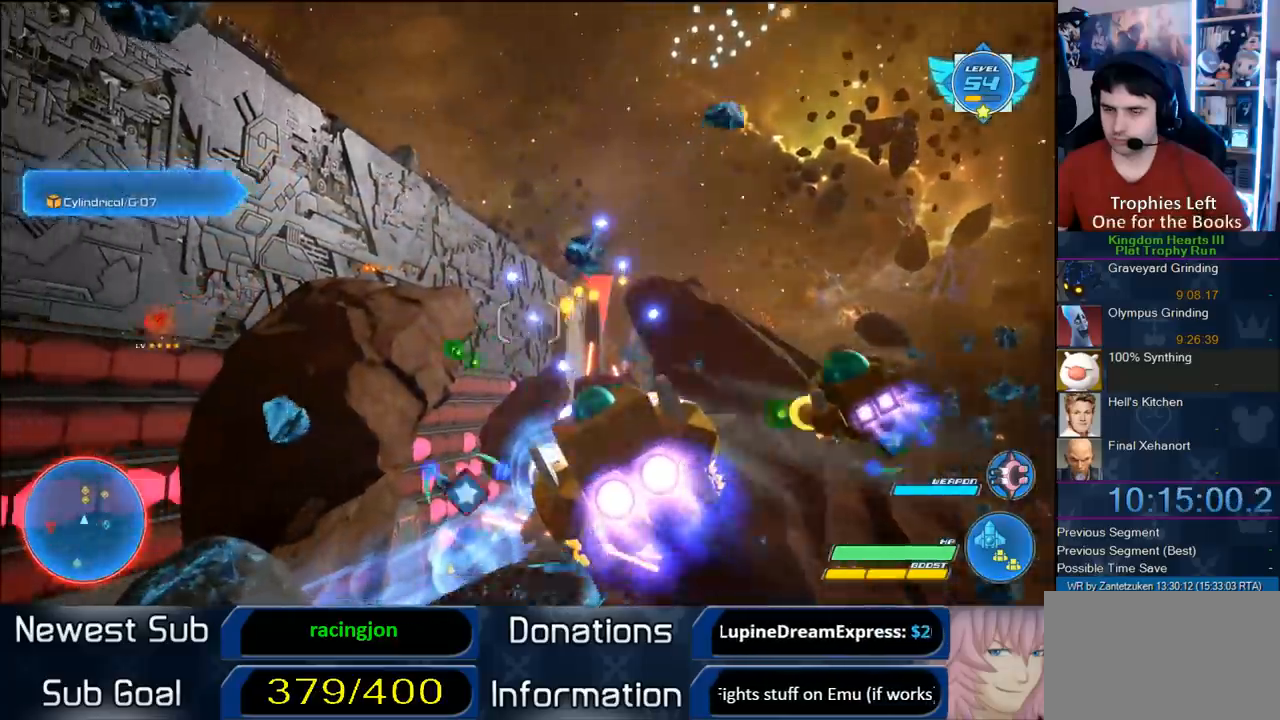
{"buttons": ["R2"], "left_stick": "down-left", "right_stick": "center", "events": []}
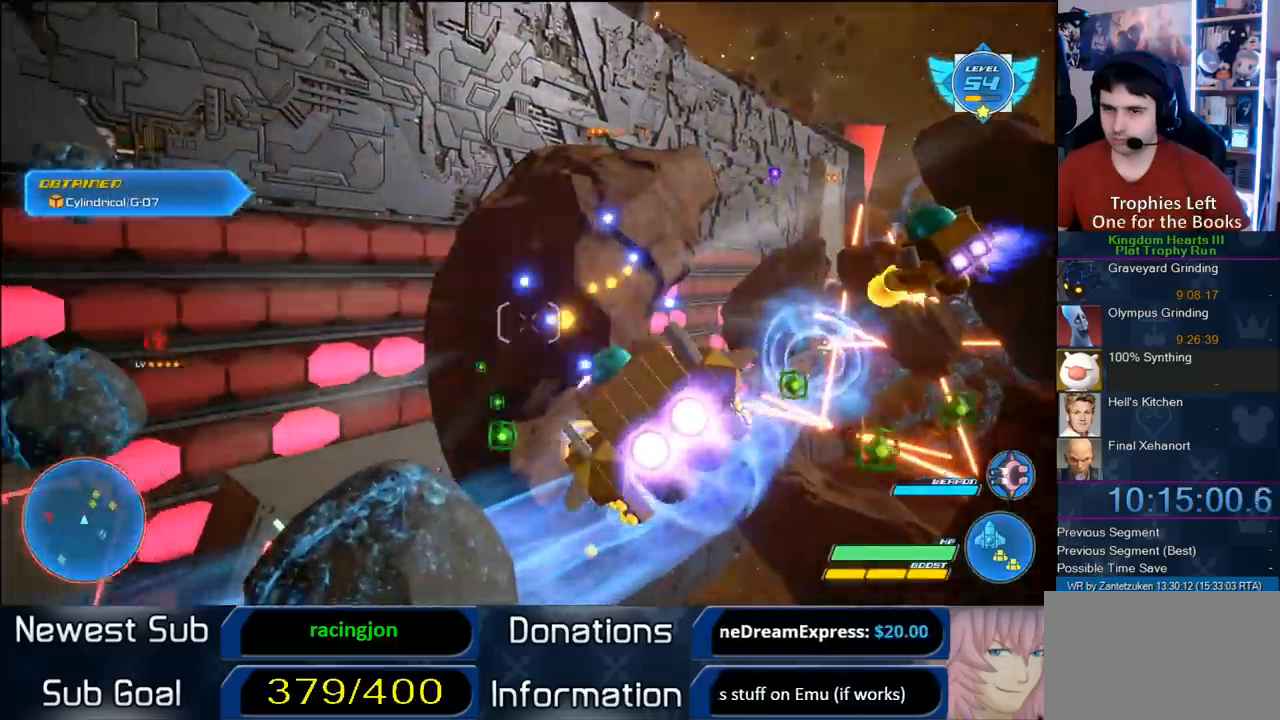
{"buttons": ["R2"], "left_stick": "left", "right_stick": "center", "events": [[333, "left_stick", "left"]]}
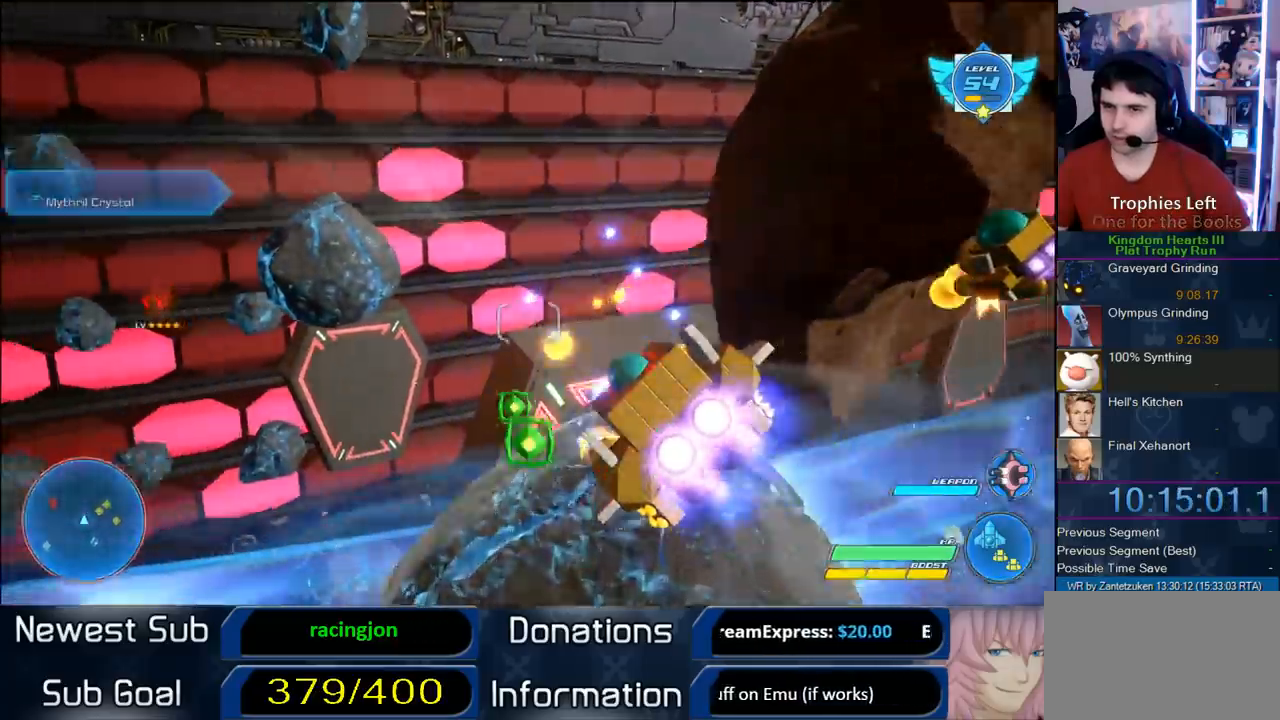
{"buttons": ["R2"], "left_stick": "left", "right_stick": "center", "events": [[17, "left_stick", "up-left"], [450, "left_stick", "left"]]}
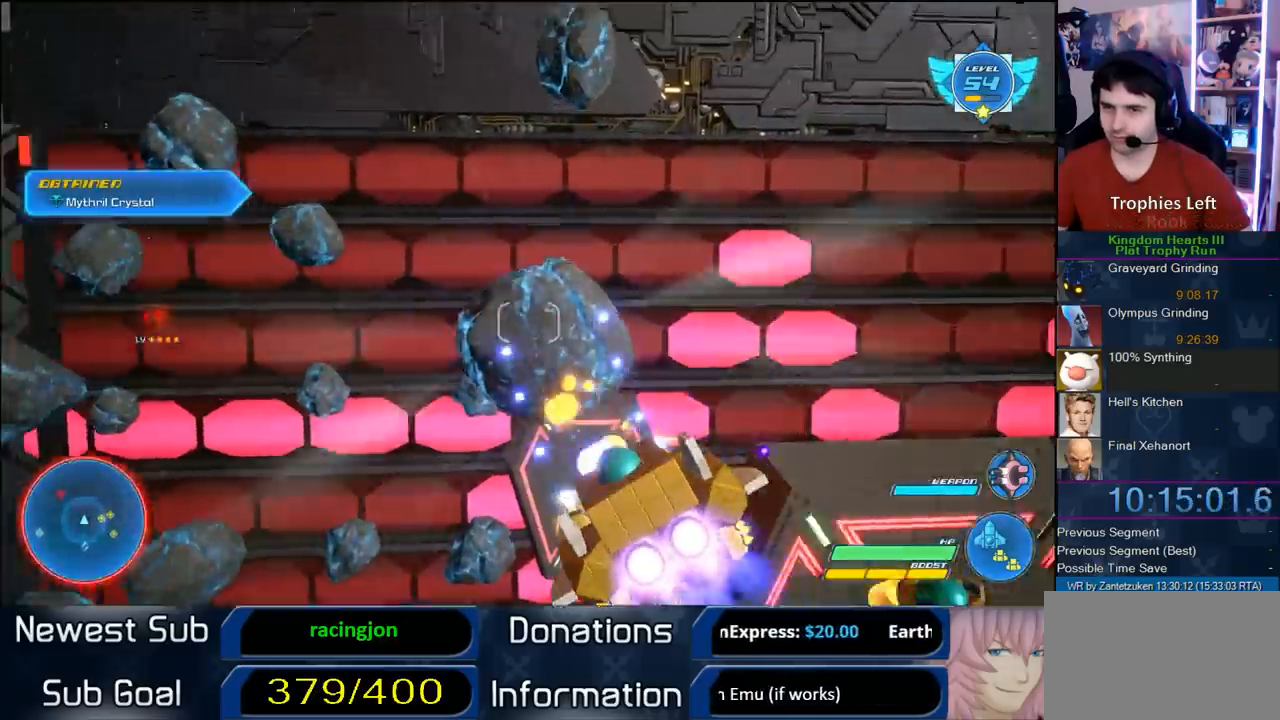
{"buttons": ["R2"], "left_stick": "up", "right_stick": "center", "events": [[200, "left_stick", "up-left"], [467, "left_stick", "up"]]}
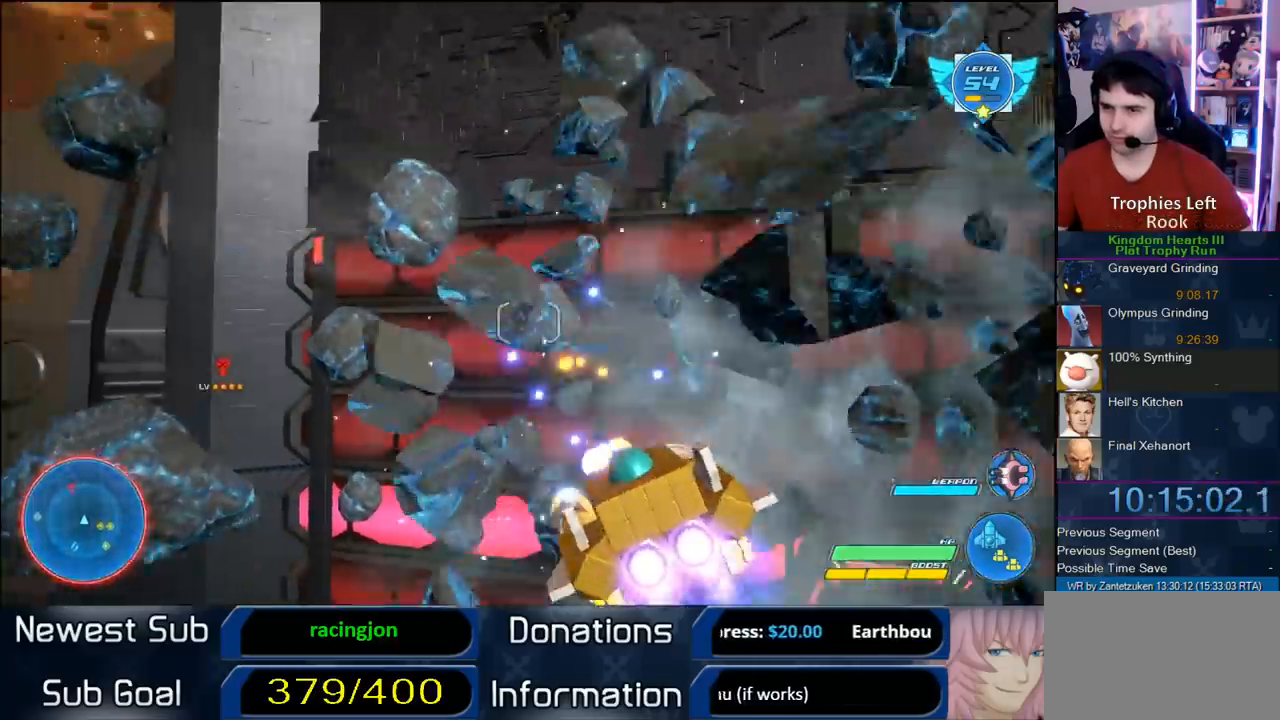
{"buttons": ["R2"], "left_stick": "down", "right_stick": "center", "events": [[17, "left_stick", "center"], [83, "left_stick", "left"], [250, "left_stick", "down-left"], [400, "left_stick", "down"]]}
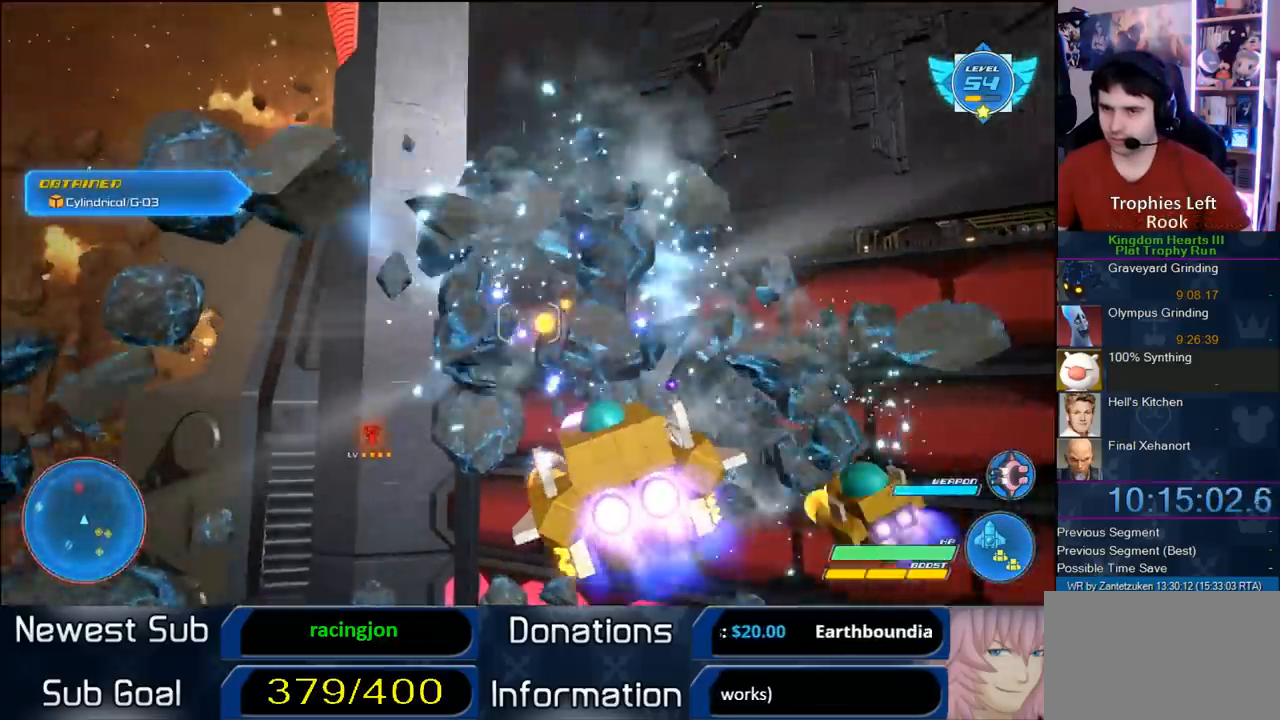
{"buttons": ["R2"], "left_stick": "up-left", "right_stick": "center", "events": [[50, "left_stick", "down-left"], [217, "left_stick", "left"], [383, "left_stick", "up-left"]]}
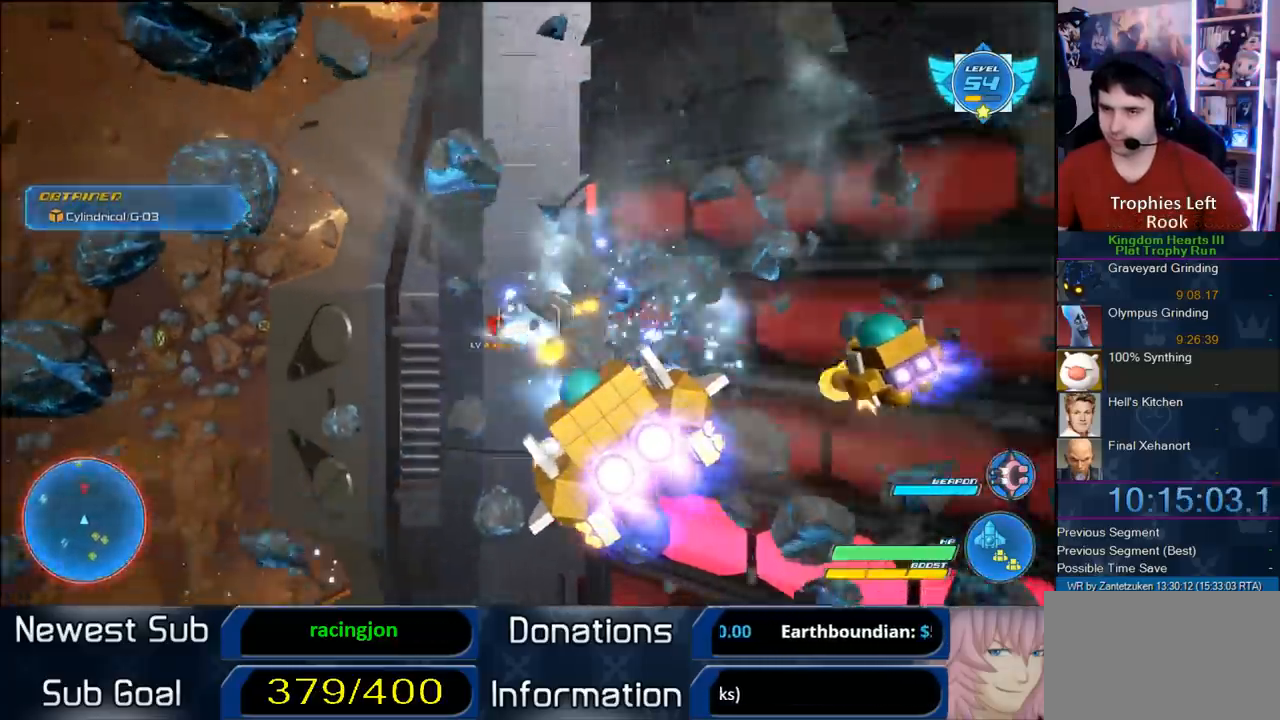
{"buttons": ["R2"], "left_stick": "left", "right_stick": "center", "events": [[500, "left_stick", "left"]]}
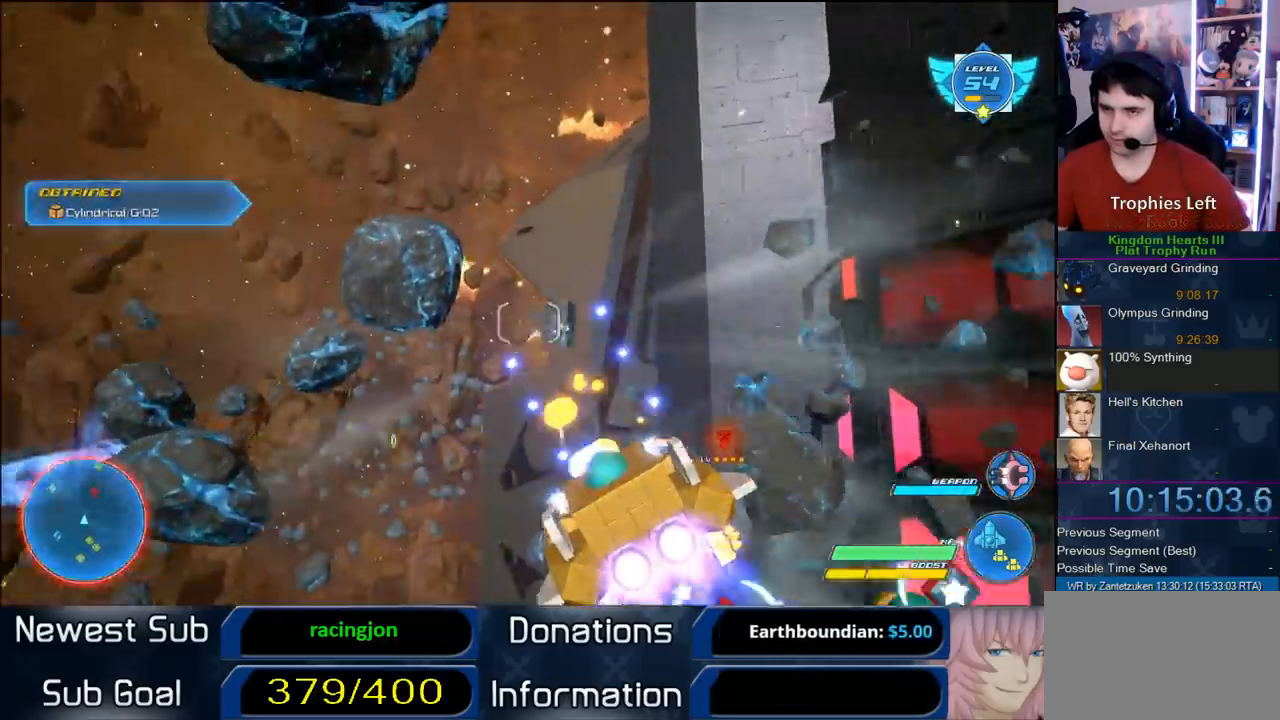
{"buttons": ["R2"], "left_stick": "down-left", "right_stick": "center", "events": [[167, "left_stick", "down-left"]]}
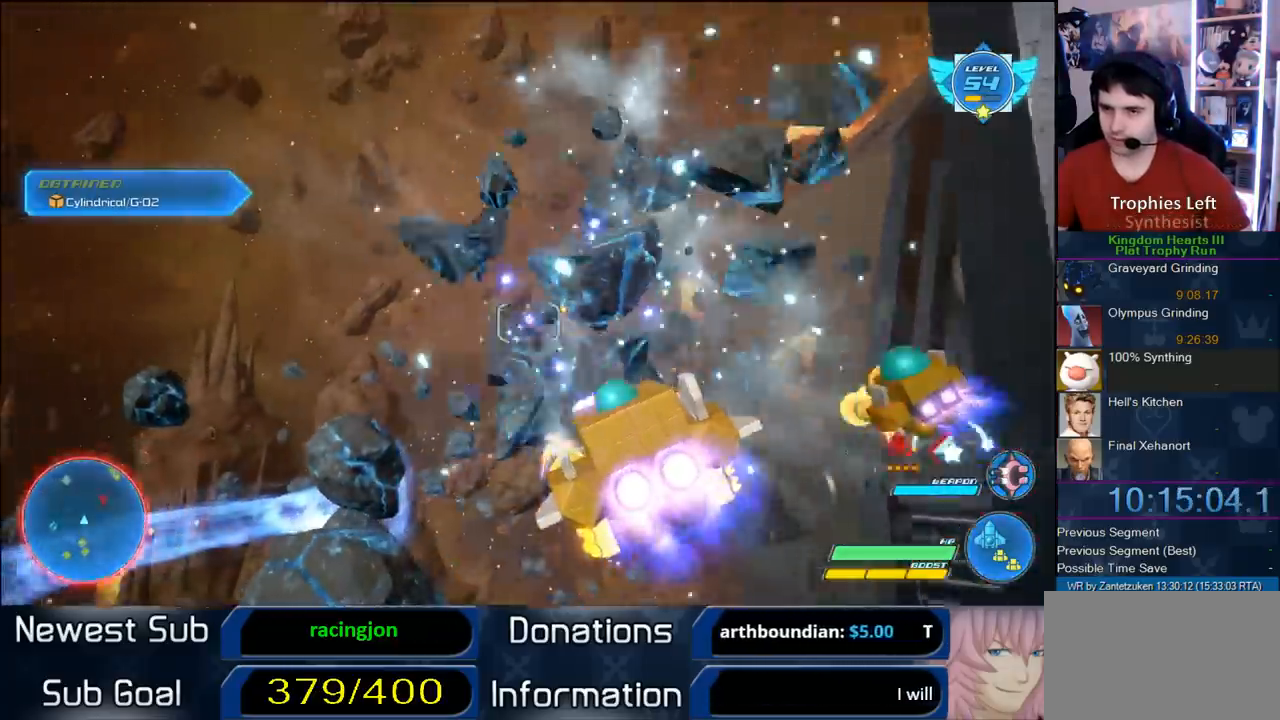
{"buttons": ["R2"], "left_stick": "down-left", "right_stick": "center", "events": []}
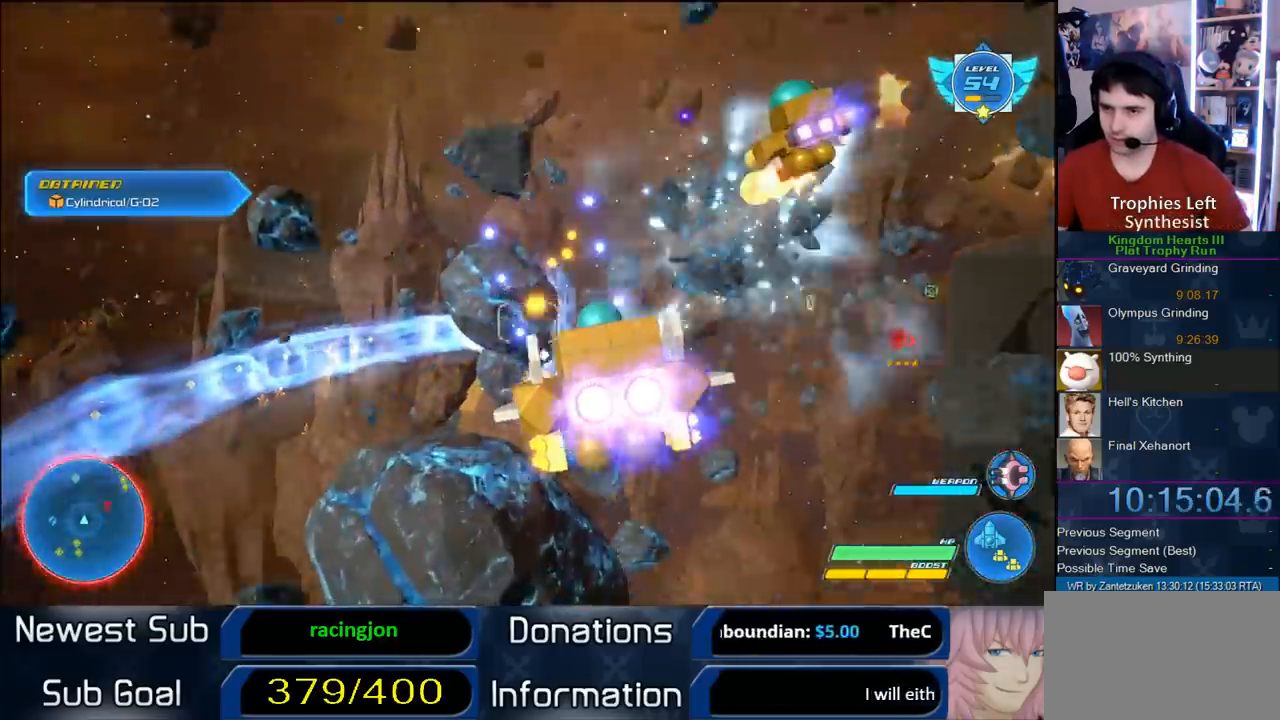
{"buttons": ["R2"], "left_stick": "up", "right_stick": "center", "events": [[250, "left_stick", "up"]]}
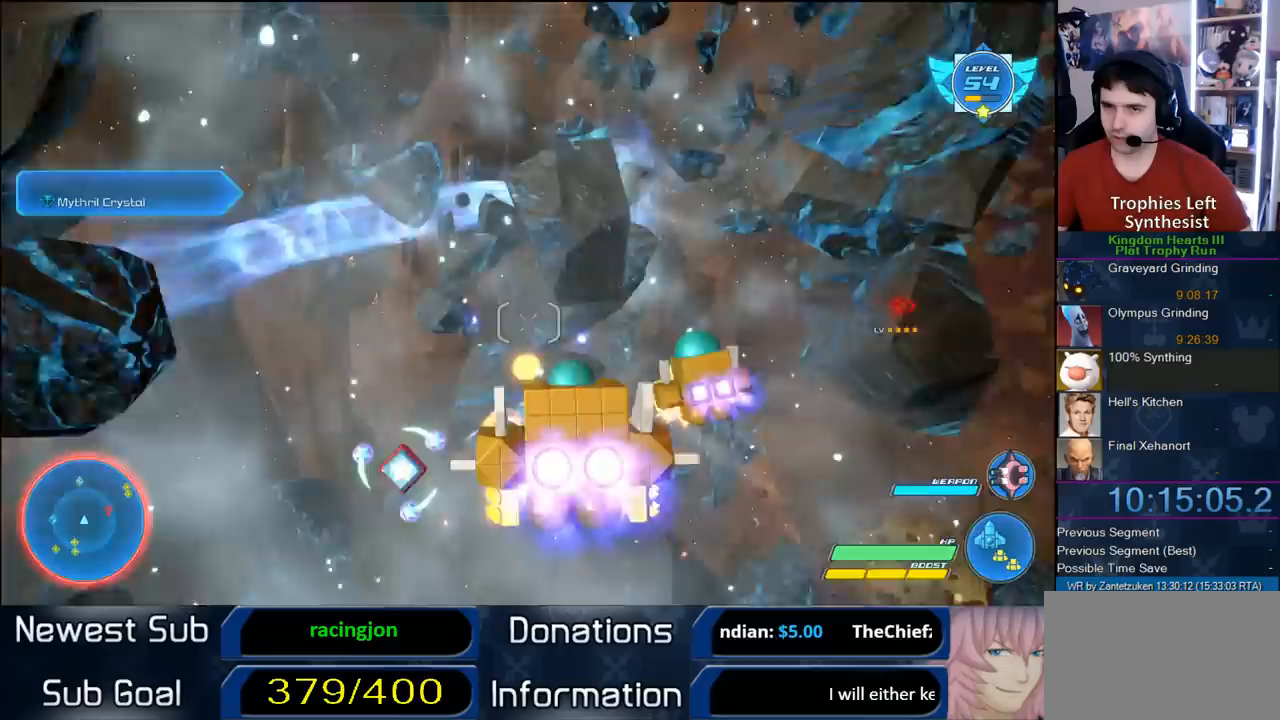
{"buttons": ["R2"], "left_stick": "left", "right_stick": "center", "events": [[283, "left_stick", "up-left"], [383, "left_stick", "left"]]}
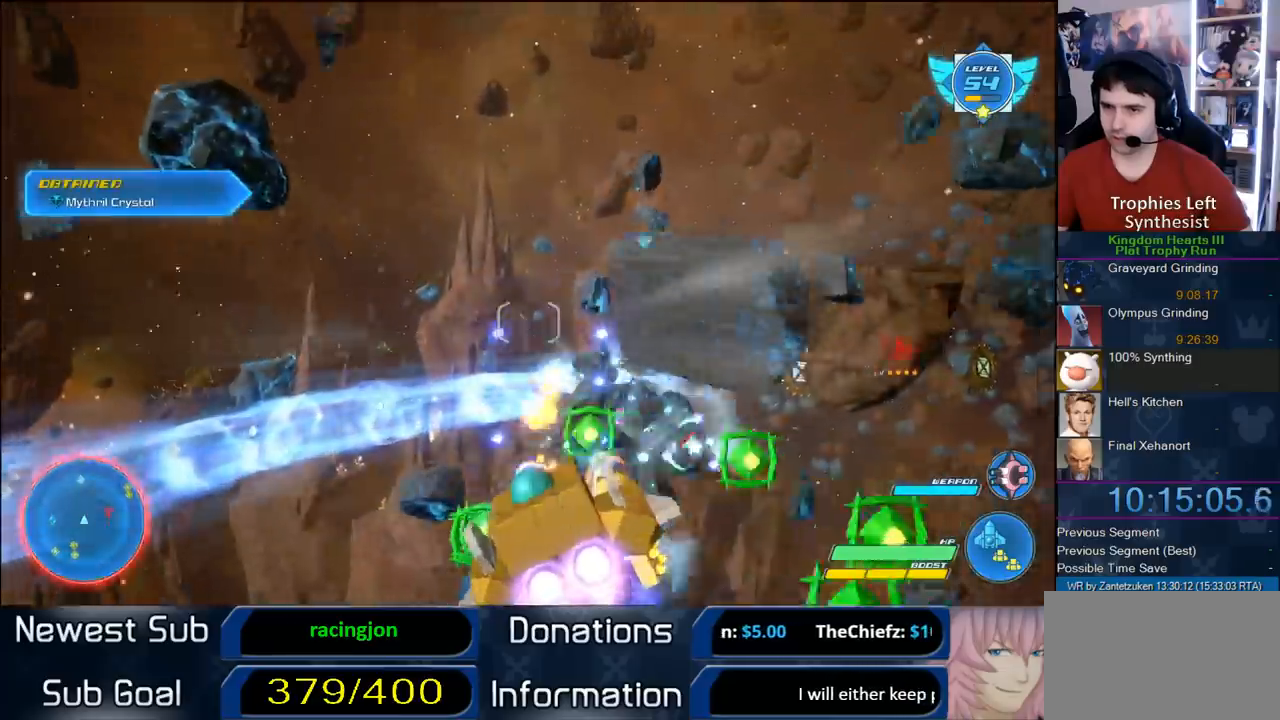
{"buttons": ["R2"], "left_stick": "up-left", "right_stick": "center", "events": [[250, "left_stick", "up-left"]]}
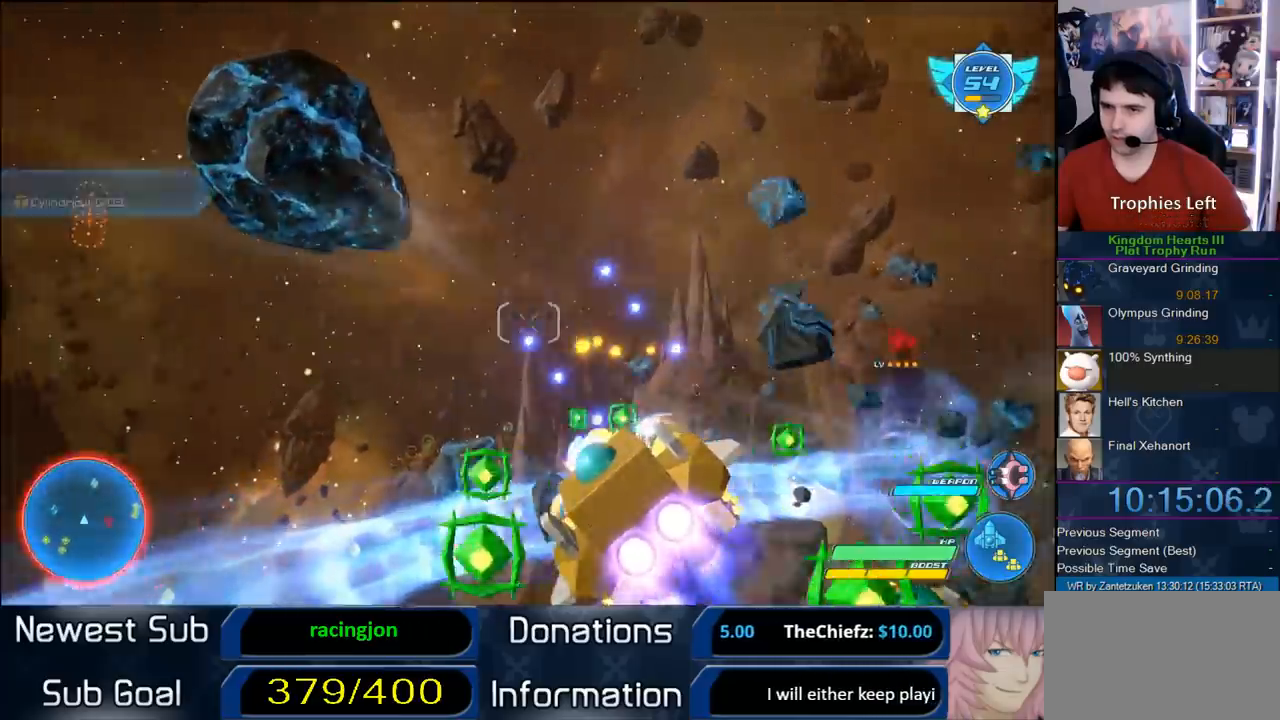
{"buttons": ["R2"], "left_stick": "down-right", "right_stick": "center", "events": [[317, "left_stick", "right"], [383, "left_stick", "down-right"]]}
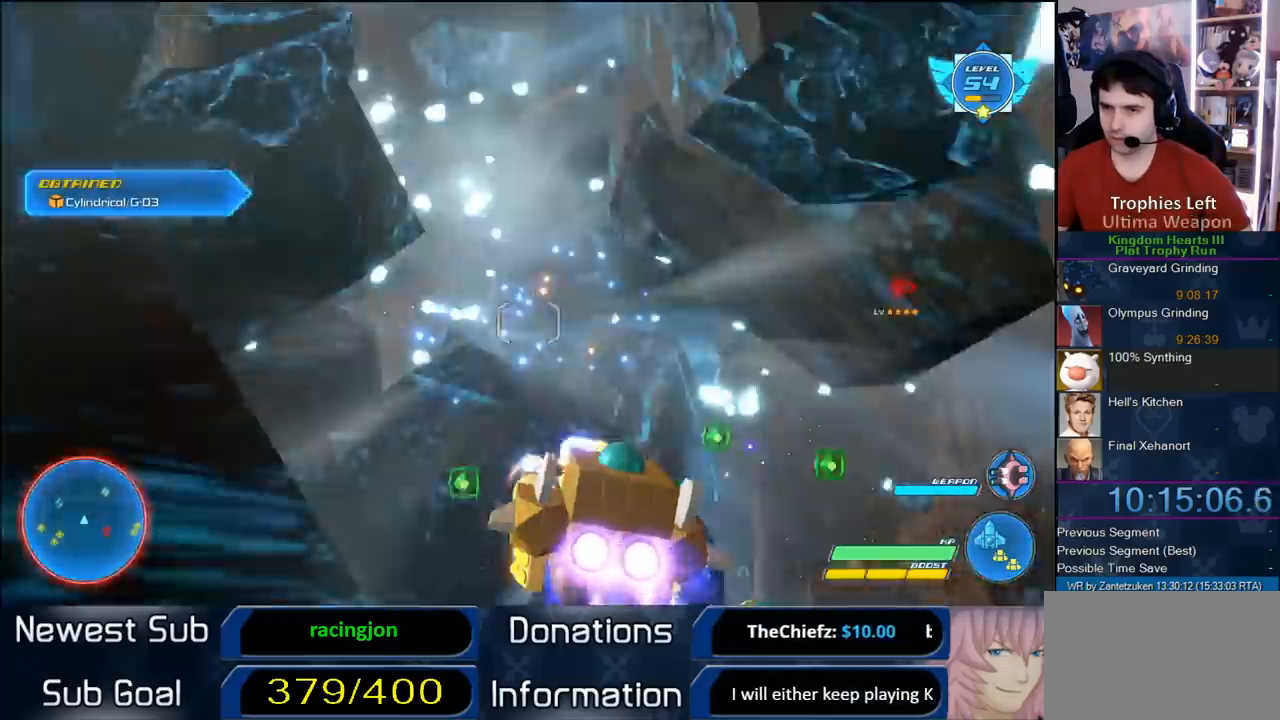
{"buttons": ["R2"], "left_stick": "down-right", "right_stick": "center", "events": []}
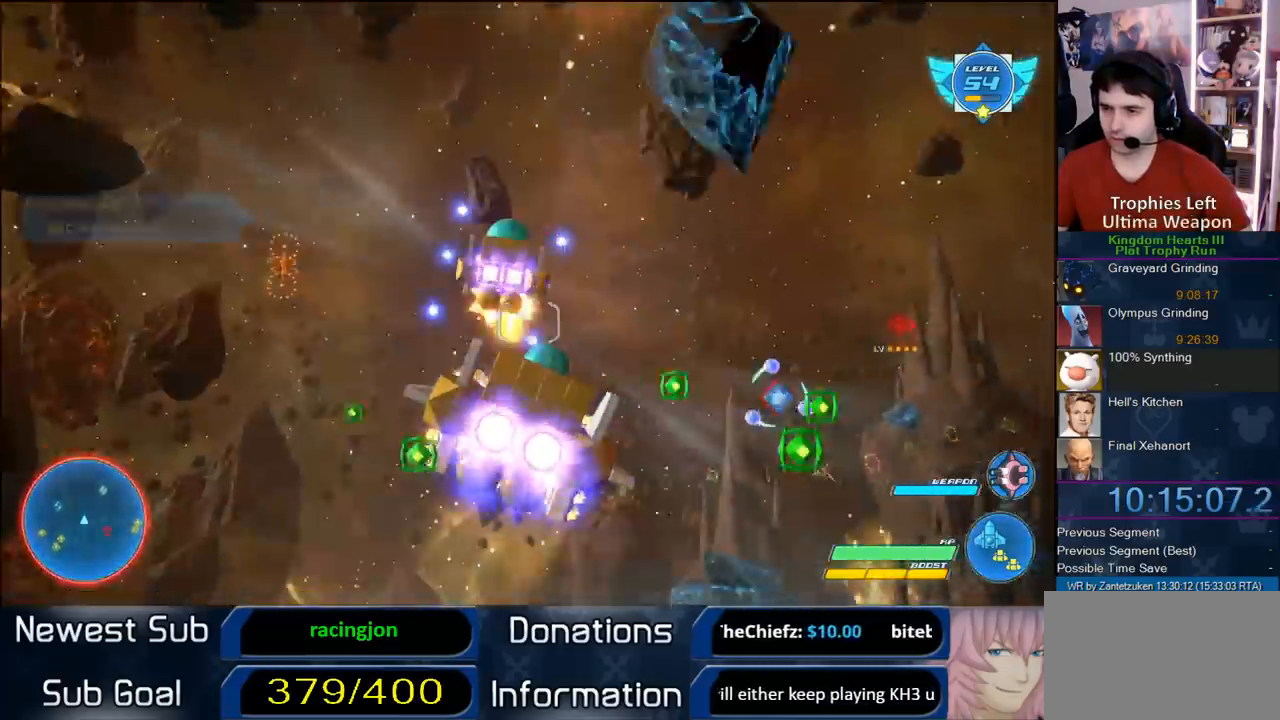
{"buttons": ["R2"], "left_stick": "center", "right_stick": "center", "events": [[350, "left_stick", "center"]]}
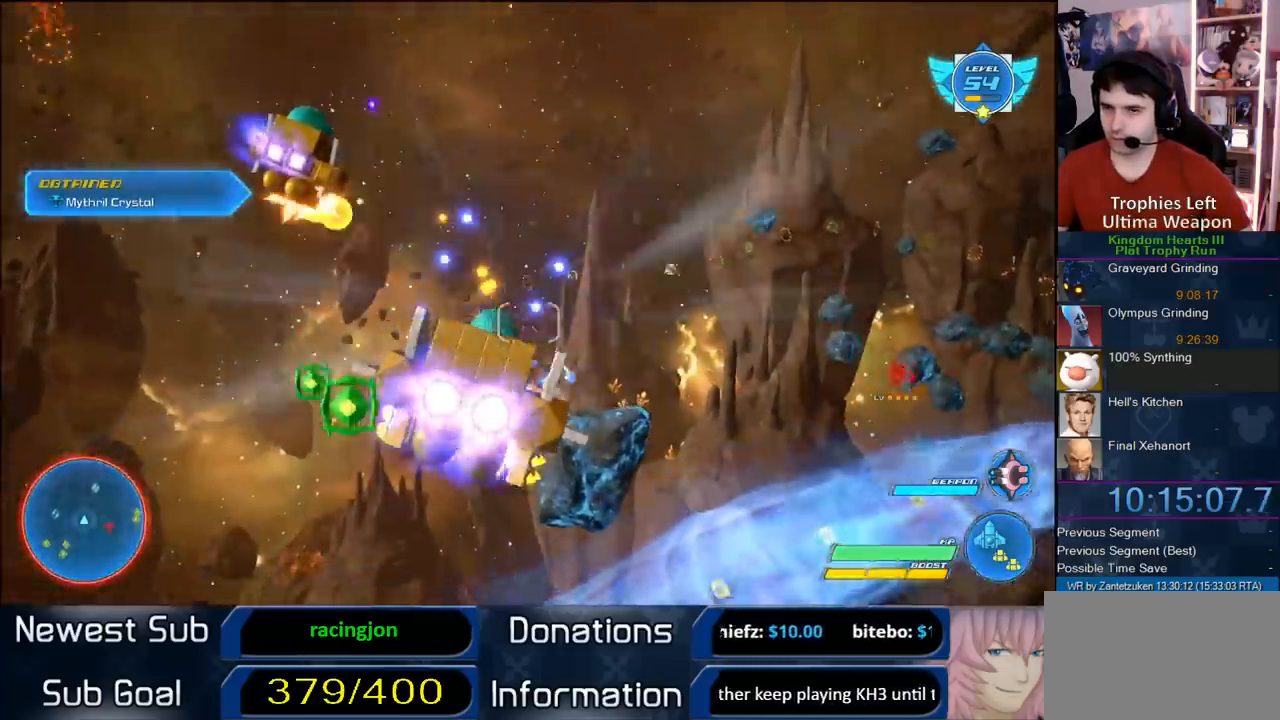
{"buttons": ["R2"], "left_stick": "right", "right_stick": "center", "events": [[50, "left_stick", "down-right"], [183, "left_stick", "right"]]}
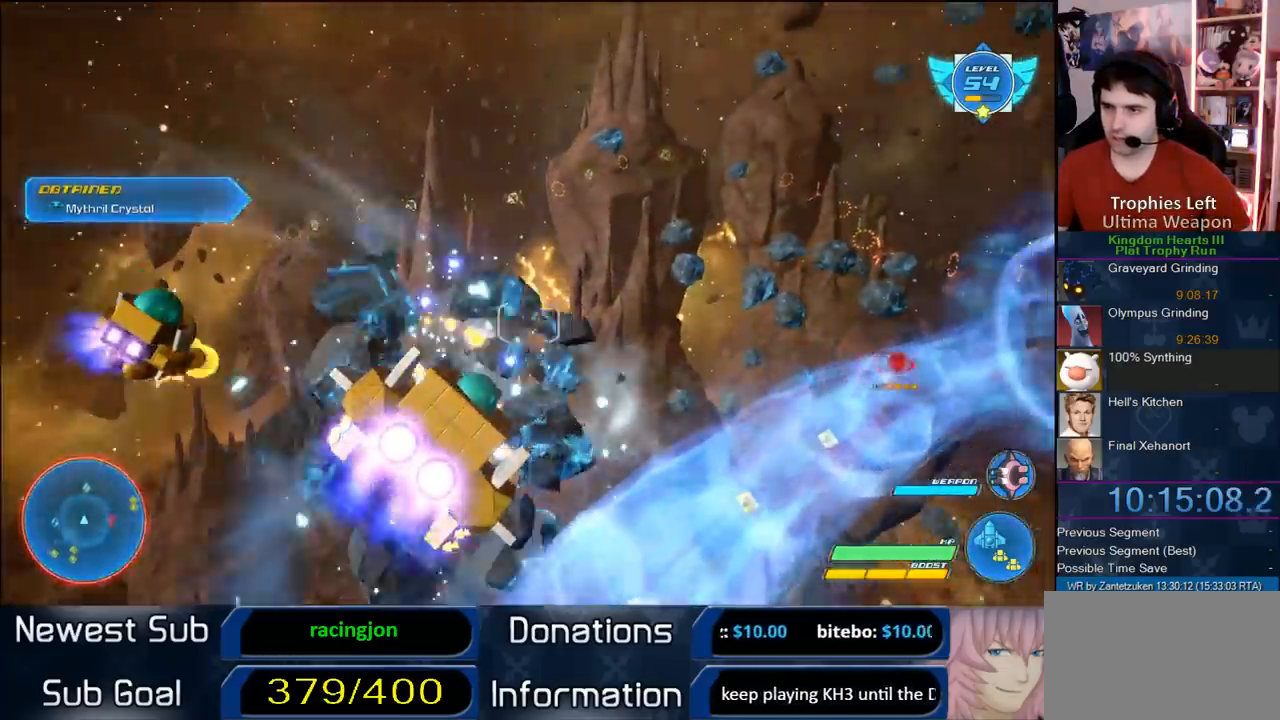
{"buttons": ["R2"], "left_stick": "up", "right_stick": "center", "events": [[467, "left_stick", "up"]]}
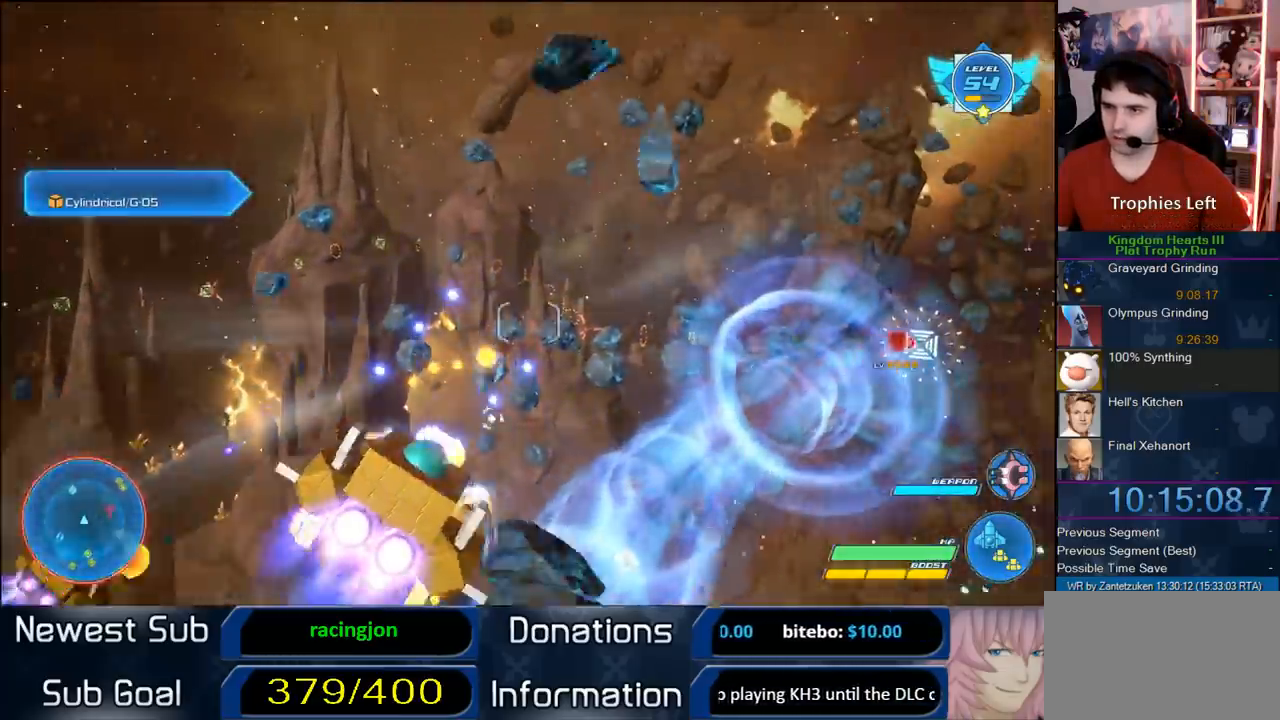
{"buttons": ["R2"], "left_stick": "down-left", "right_stick": "center", "events": [[33, "left_stick", "left"], [267, "left_stick", "down-left"]]}
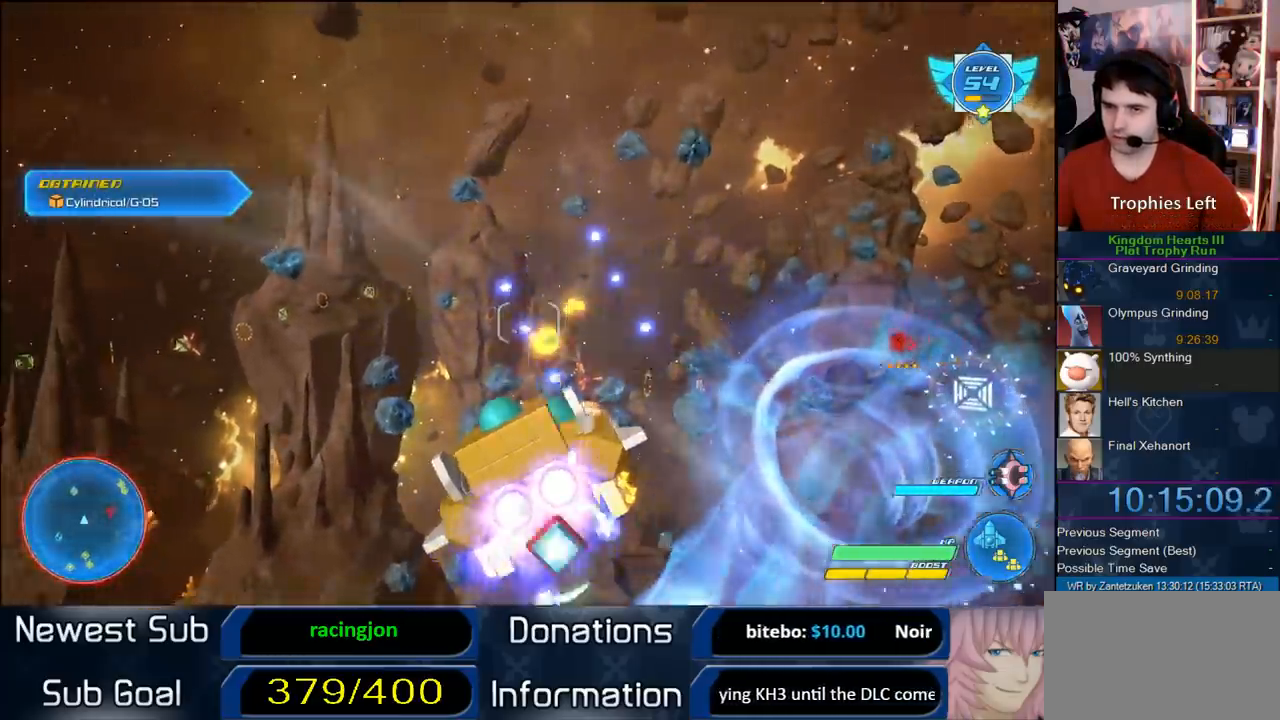
{"buttons": ["R2"], "left_stick": "right", "right_stick": "center", "events": [[33, "left_stick", "down-right"], [100, "left_stick", "center"], [467, "left_stick", "right"]]}
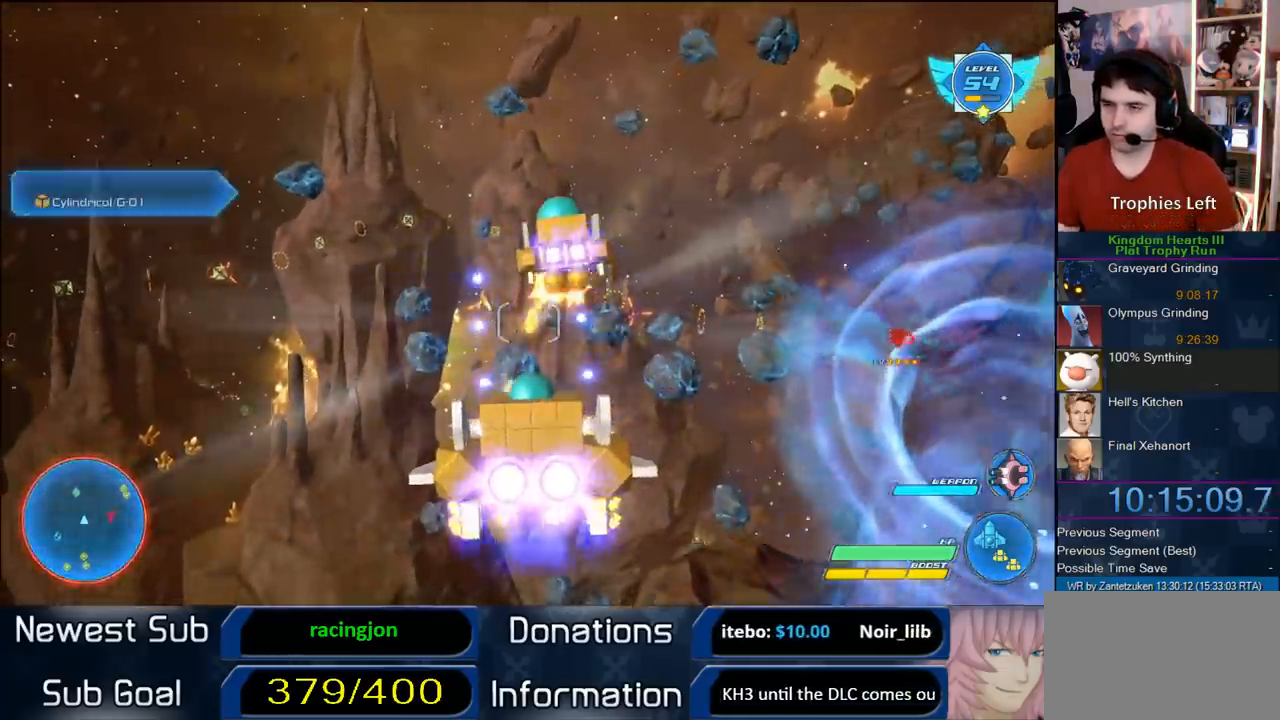
{"buttons": ["R2"], "left_stick": "right", "right_stick": "center", "events": [[117, "left_stick", "down-right"], [317, "left_stick", "center"], [500, "left_stick", "right"]]}
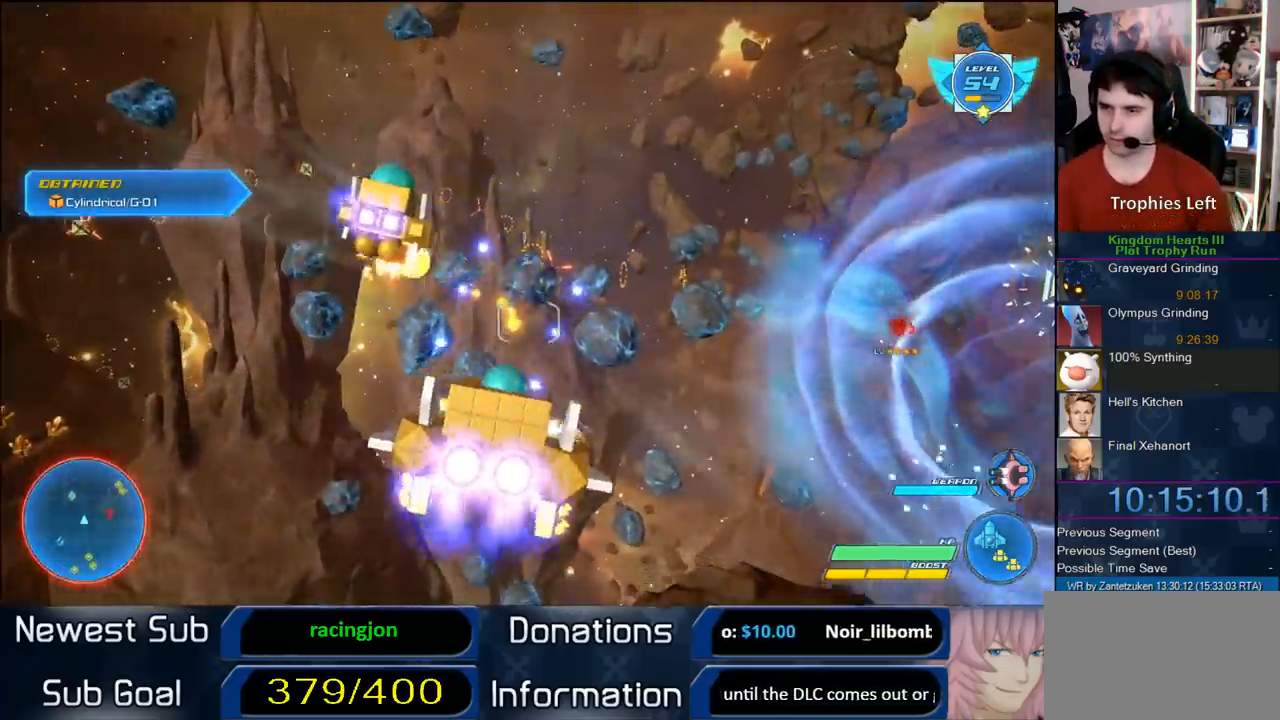
{"buttons": ["R2"], "left_stick": "center", "right_stick": "center", "events": [[150, "left_stick", "center"]]}
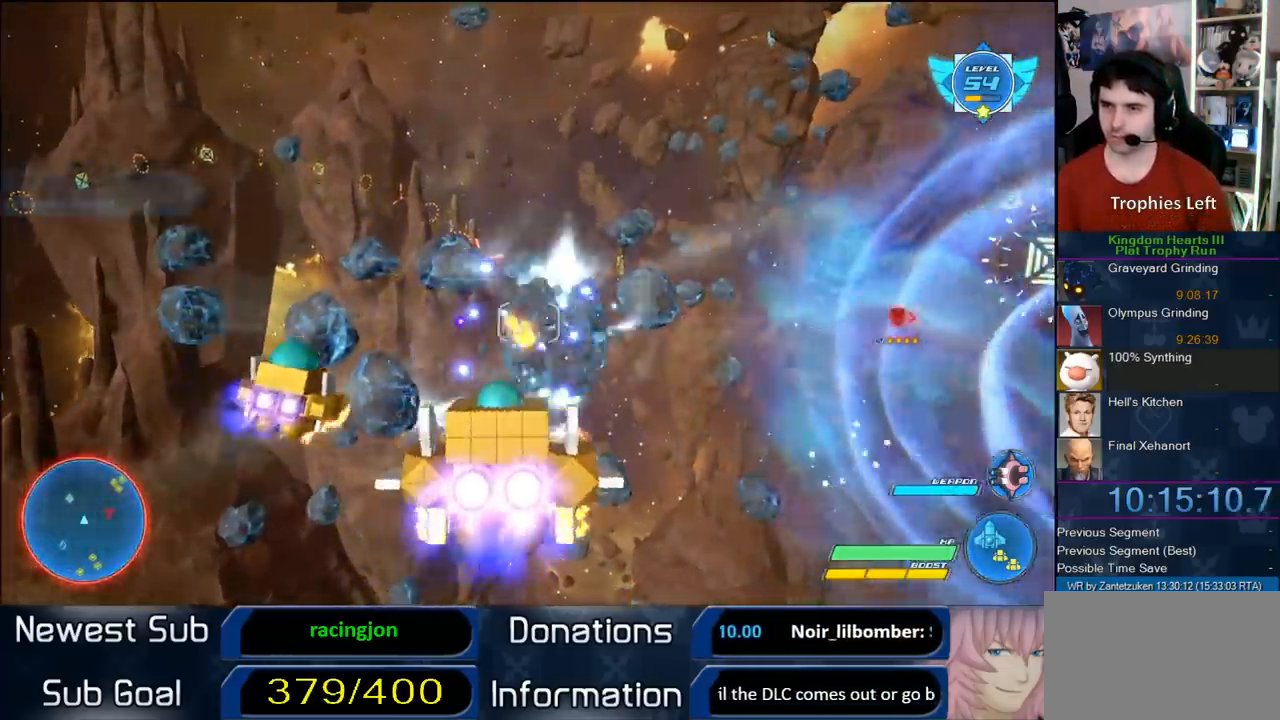
{"buttons": ["R2"], "left_stick": "down-left", "right_stick": "center", "events": [[17, "left_stick", "left"], [433, "left_stick", "down-left"]]}
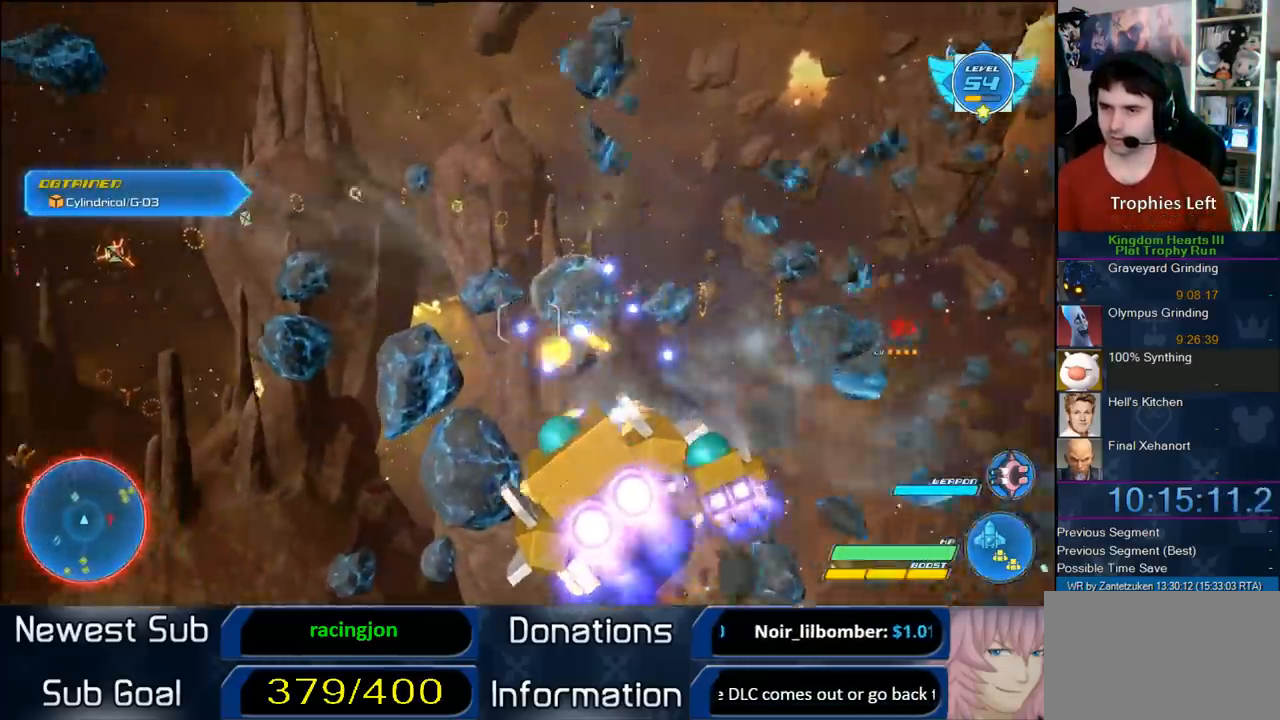
{"buttons": ["R2"], "left_stick": "up", "right_stick": "center", "events": [[267, "left_stick", "left"], [467, "left_stick", "up"]]}
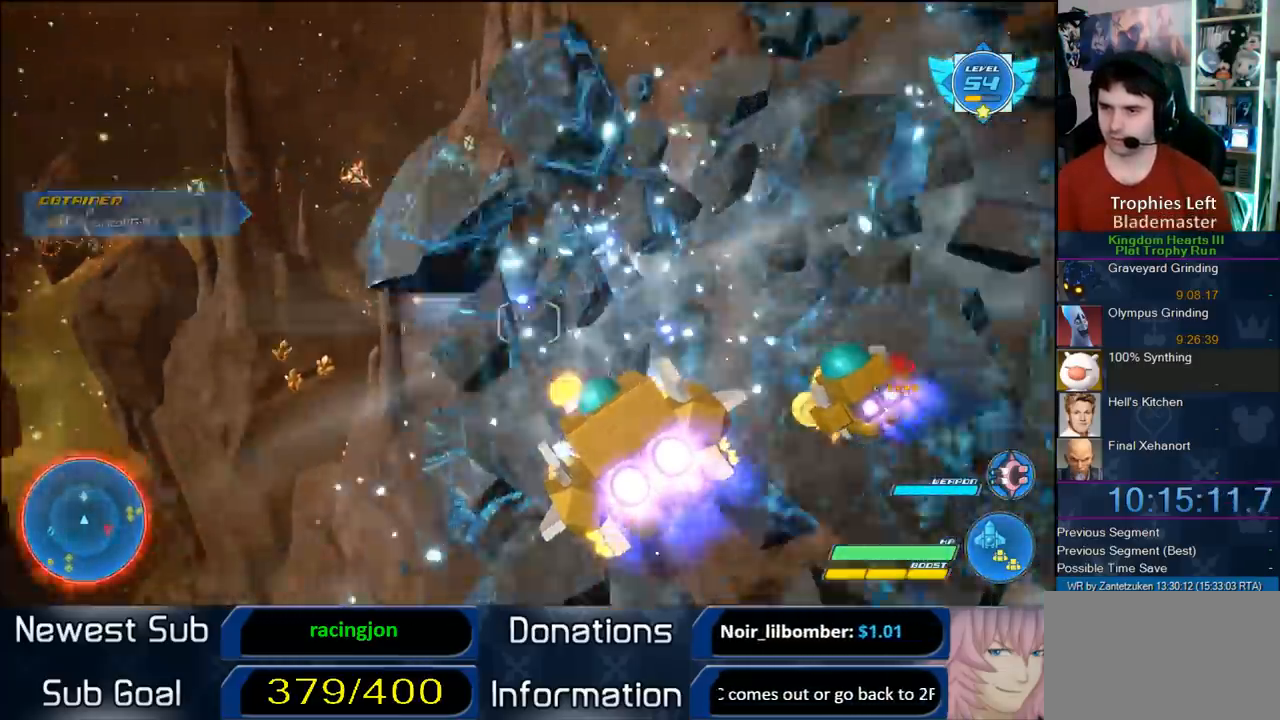
{"buttons": ["R2"], "left_stick": "up-right", "right_stick": "center", "events": [[167, "left_stick", "center"], [450, "left_stick", "up-right"]]}
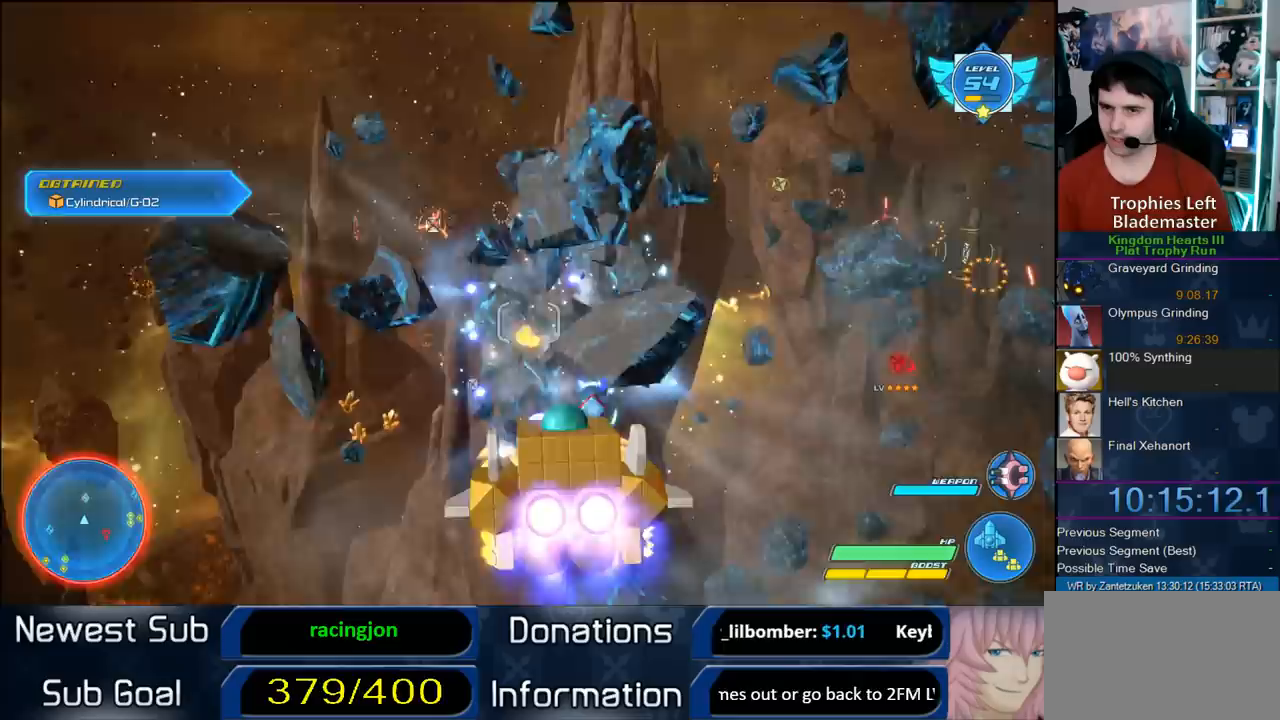
{"buttons": ["R2"], "left_stick": "right", "right_stick": "center", "events": [[150, "left_stick", "center"], [333, "left_stick", "up-right"], [417, "left_stick", "right"]]}
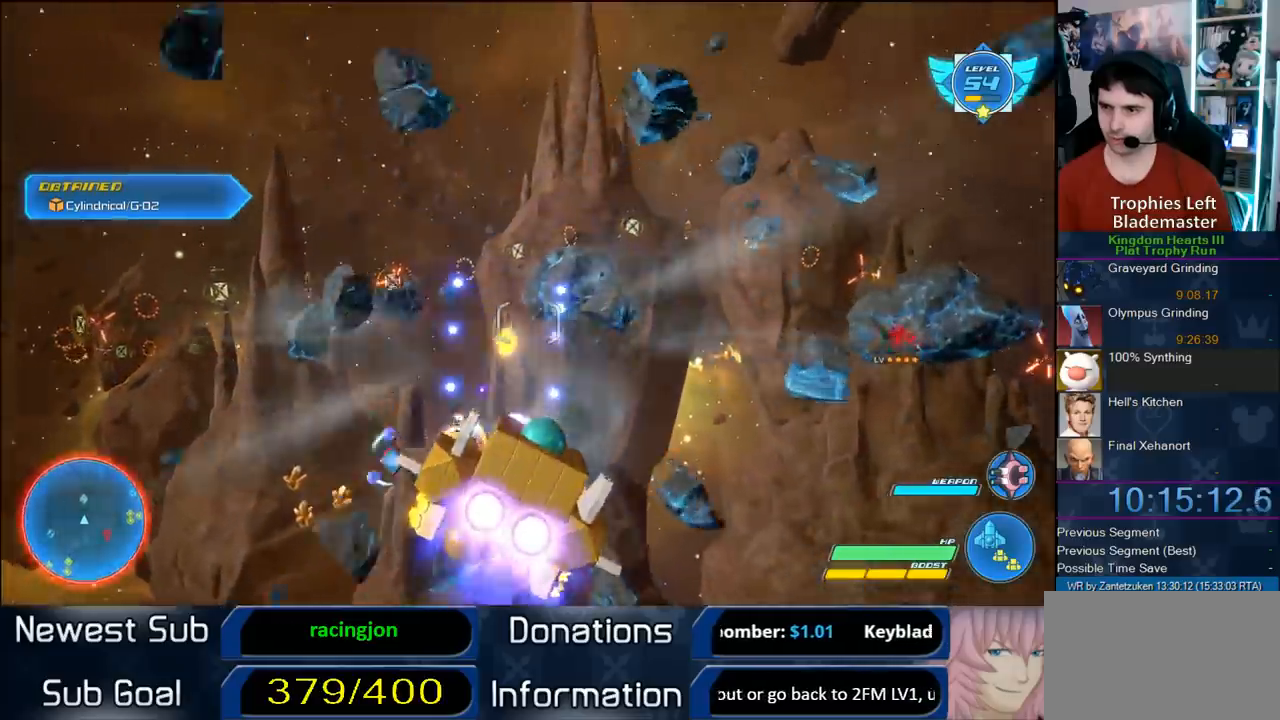
{"buttons": ["R2"], "left_stick": "right", "right_stick": "center", "events": []}
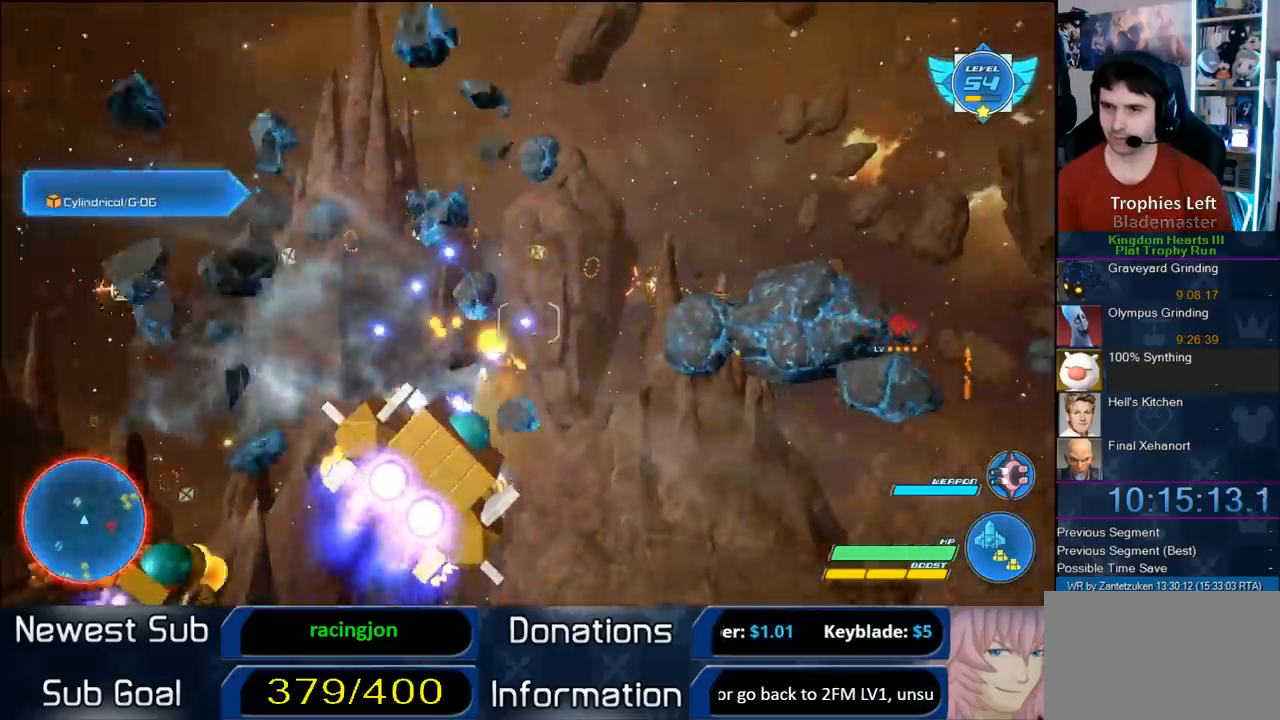
{"buttons": ["R2"], "left_stick": "left", "right_stick": "center", "events": [[400, "left_stick", "left"]]}
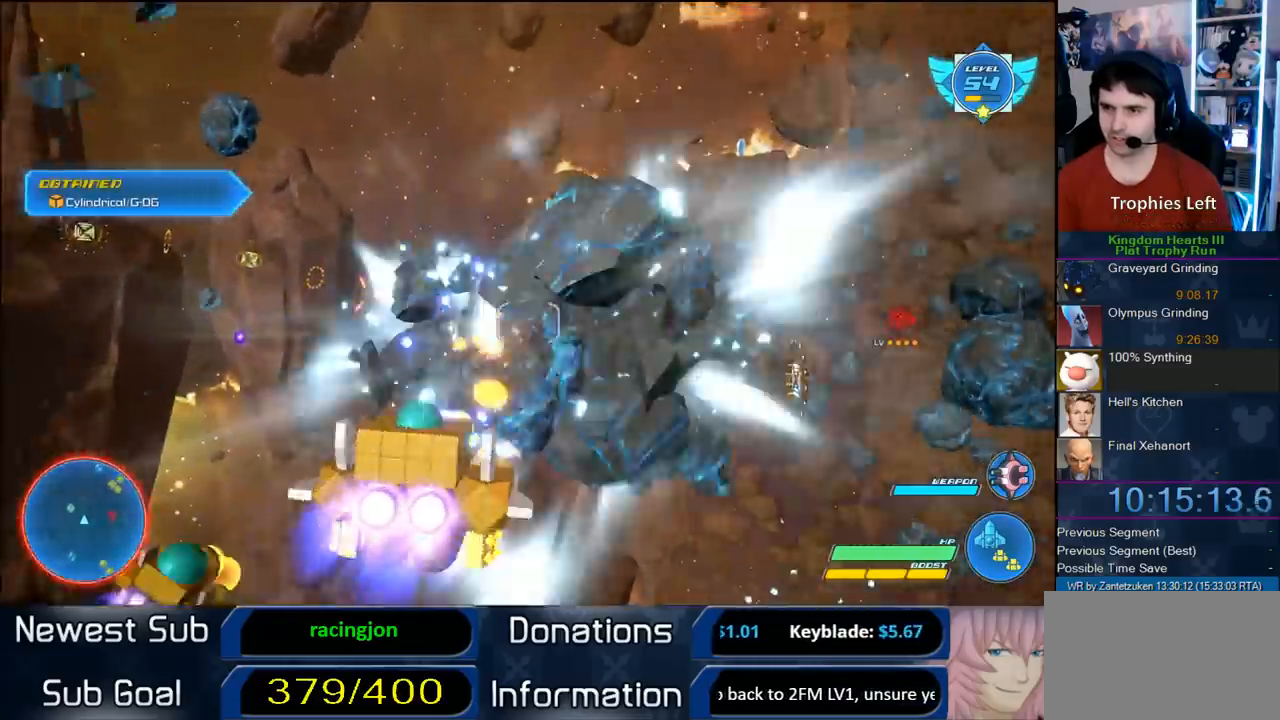
{"buttons": ["R2"], "left_stick": "up-left", "right_stick": "center", "events": [[350, "left_stick", "up-left"]]}